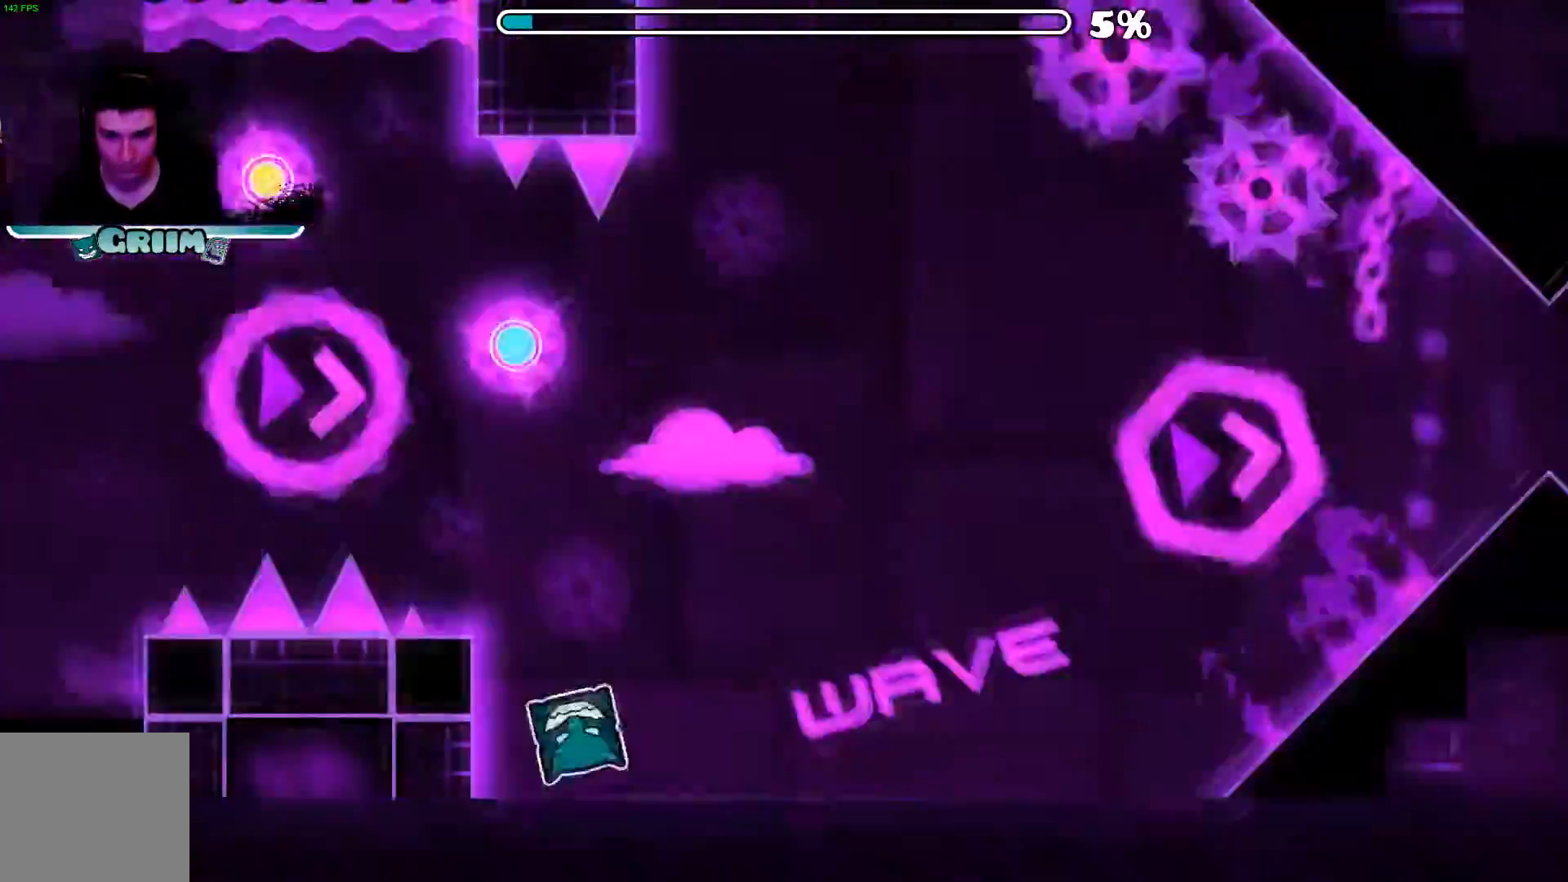
Gameplay with a controller (Xbox layout); each line is a JSON object with the inputs held at the frame after it (dt_ms = milliseconds from this image to that frame). "events" lists button and stick changes between this image and that frame as [ms after this image, input, new state], when the widget could be followed in between. Not read: L3 R3.
{"dt_ms": 500, "buttons": [], "left_stick": "center", "right_stick": "center", "events": []}
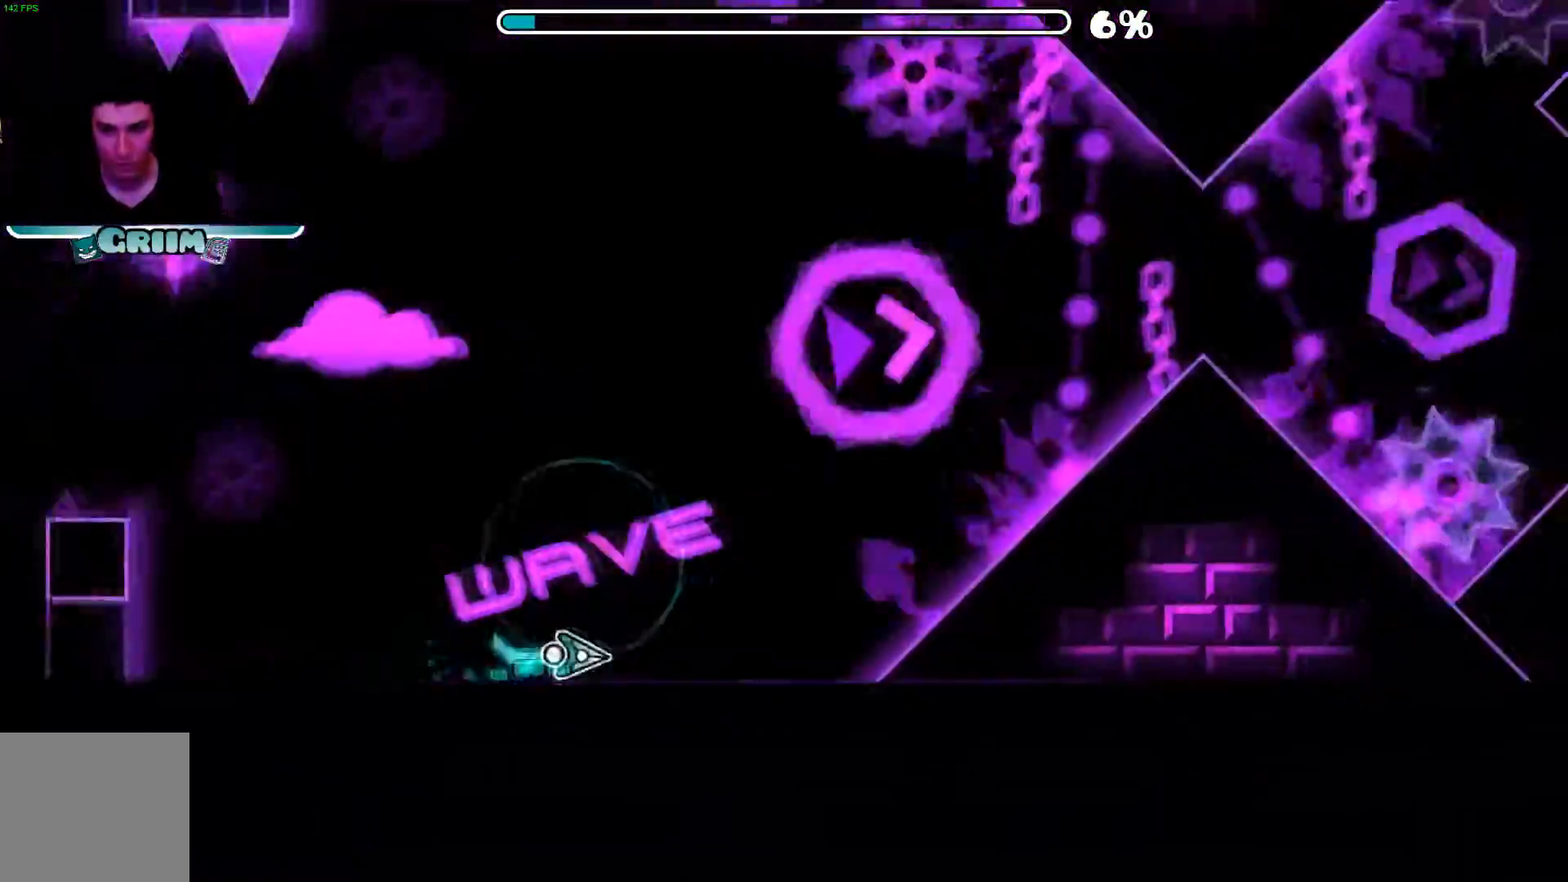
{"dt_ms": 500, "buttons": [], "left_stick": "center", "right_stick": "center", "events": [[40, "A", "down"], [400, "A", "up"]]}
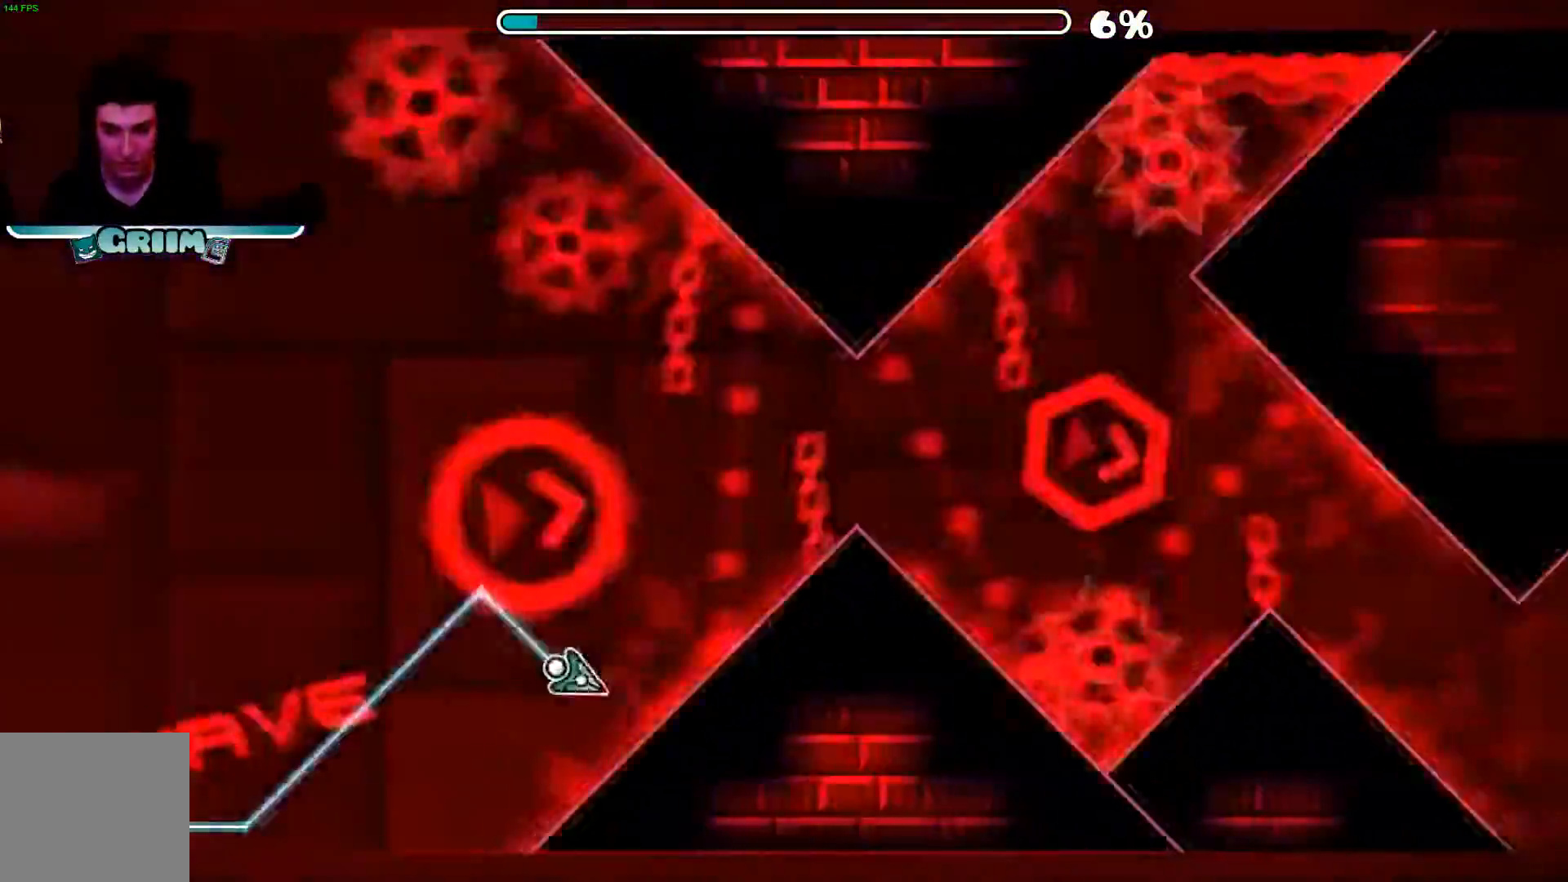
{"dt_ms": 500, "buttons": ["A"], "left_stick": "center", "right_stick": "center", "events": [[20, "A", "down"], [460, "A", "up"], [500, "A", "down"]]}
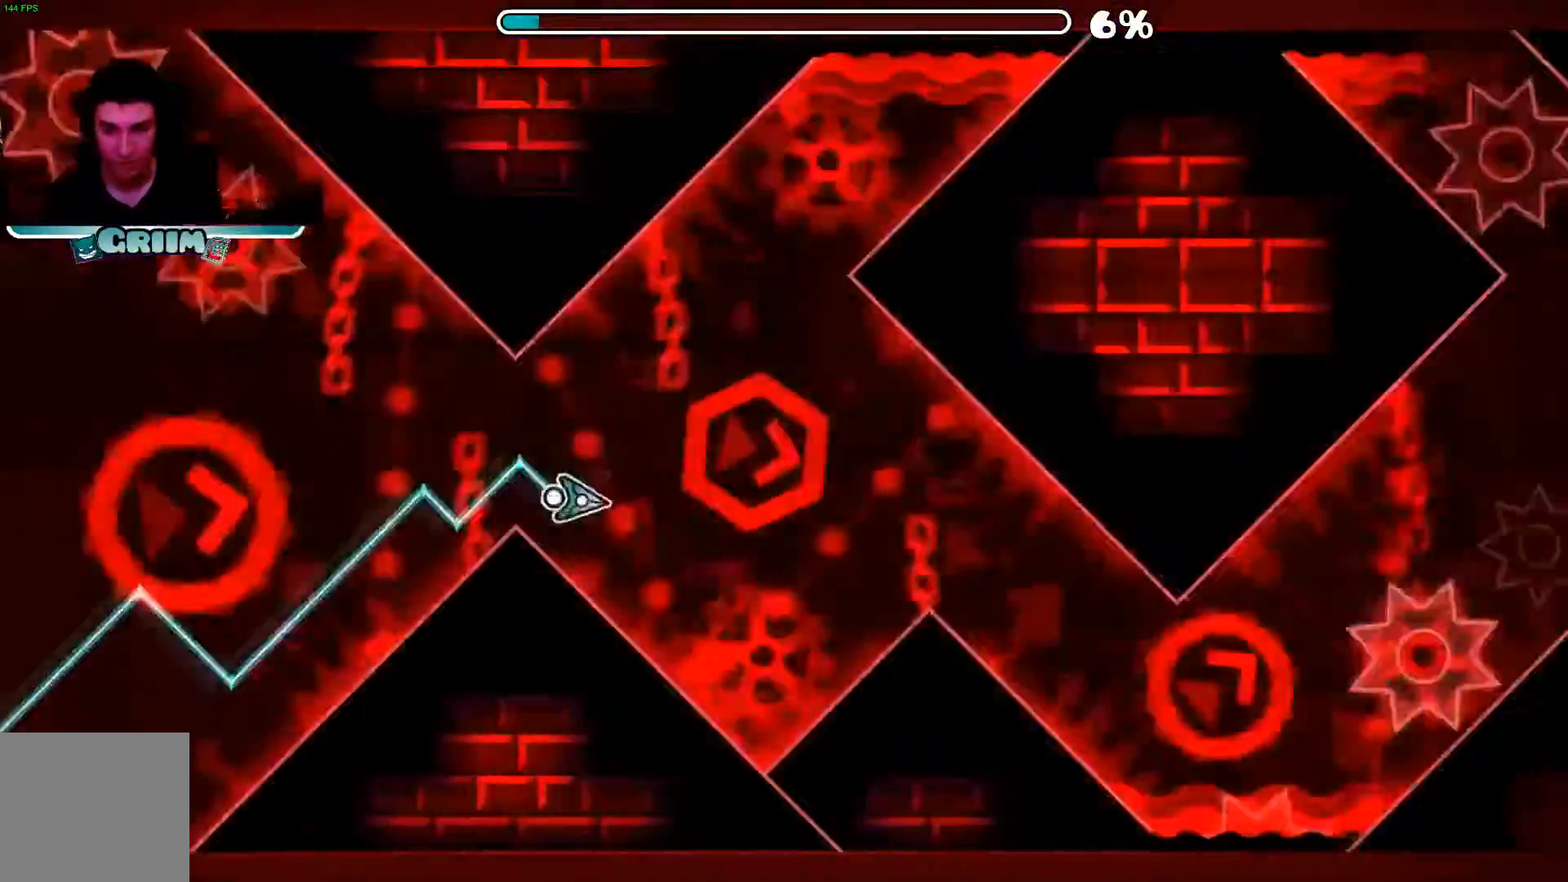
{"dt_ms": 500, "buttons": [], "left_stick": "center", "right_stick": "center", "events": [[140, "A", "up"], [220, "A", "down"], [460, "A", "up"]]}
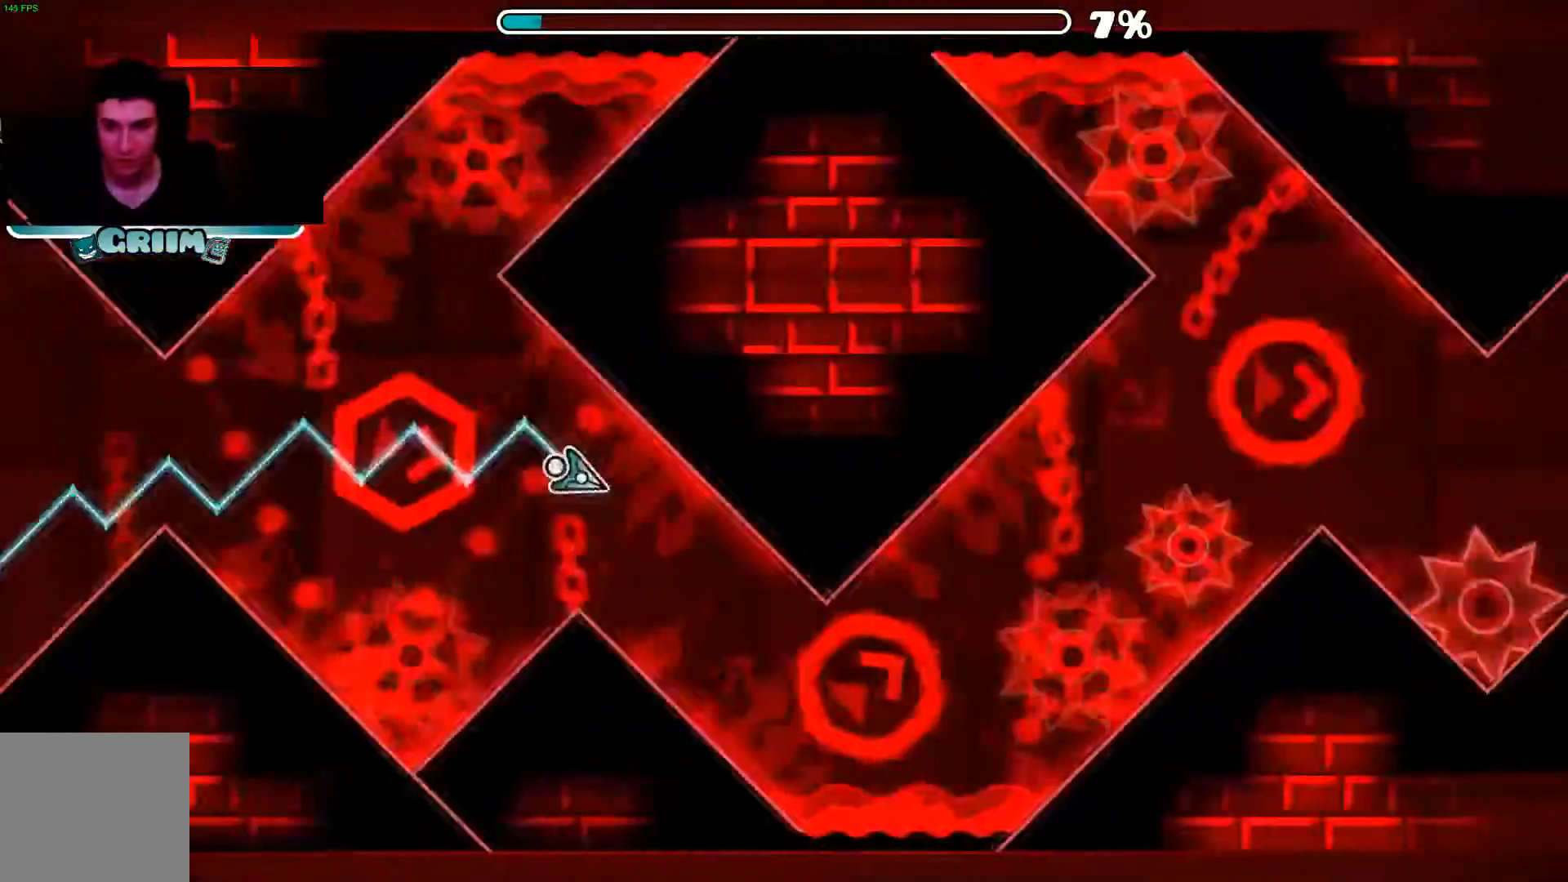
{"dt_ms": 500, "buttons": ["A"], "left_stick": "center", "right_stick": "center", "events": [[360, "A", "down"]]}
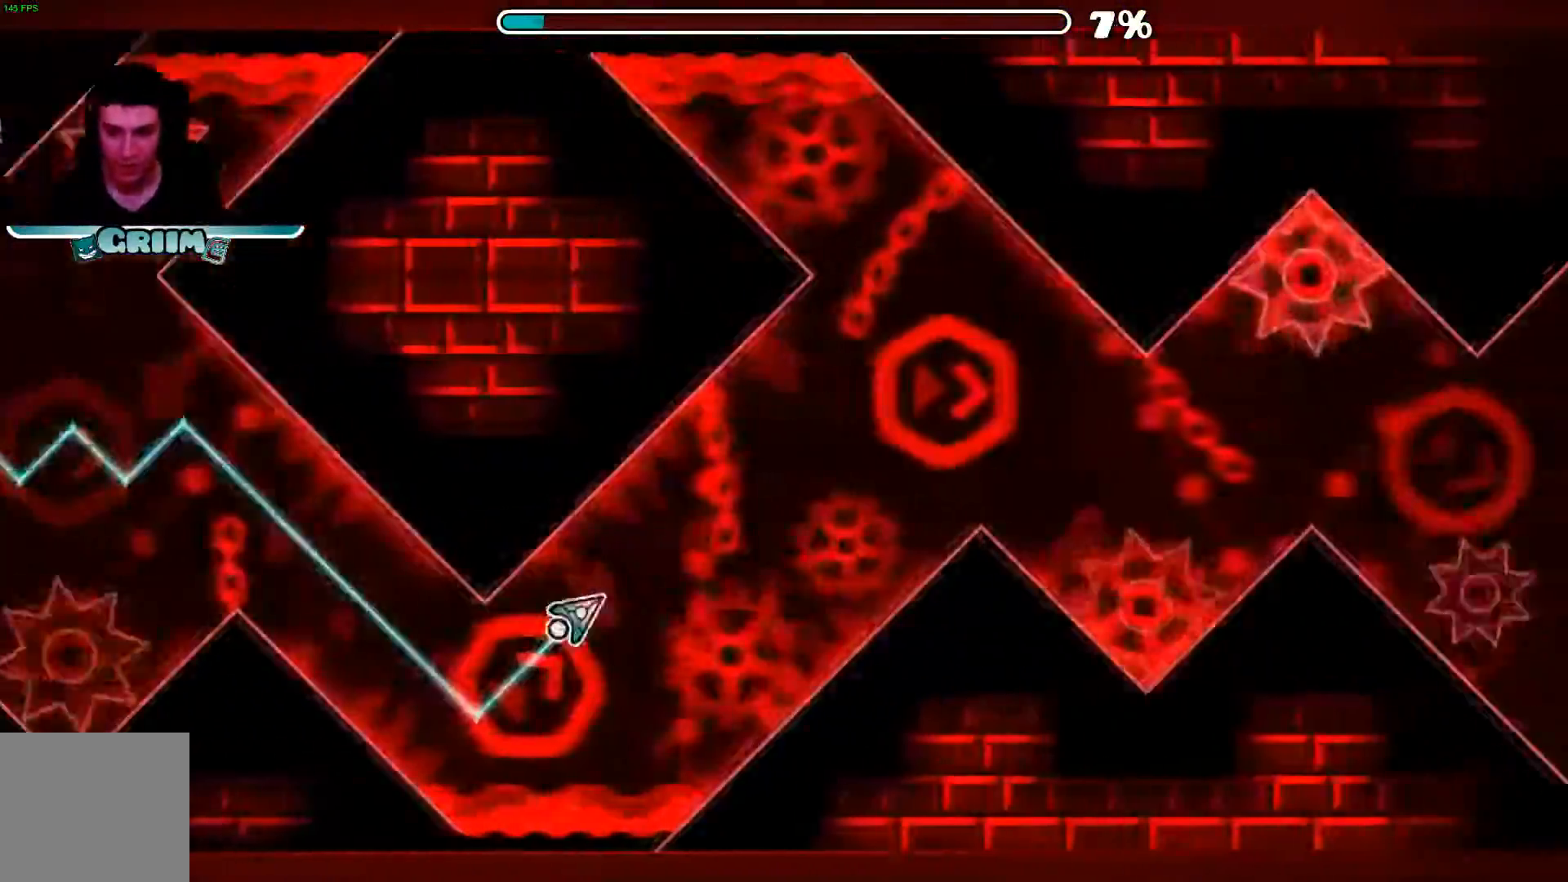
{"dt_ms": 500, "buttons": [], "left_stick": "center", "right_stick": "center", "events": [[440, "A", "up"]]}
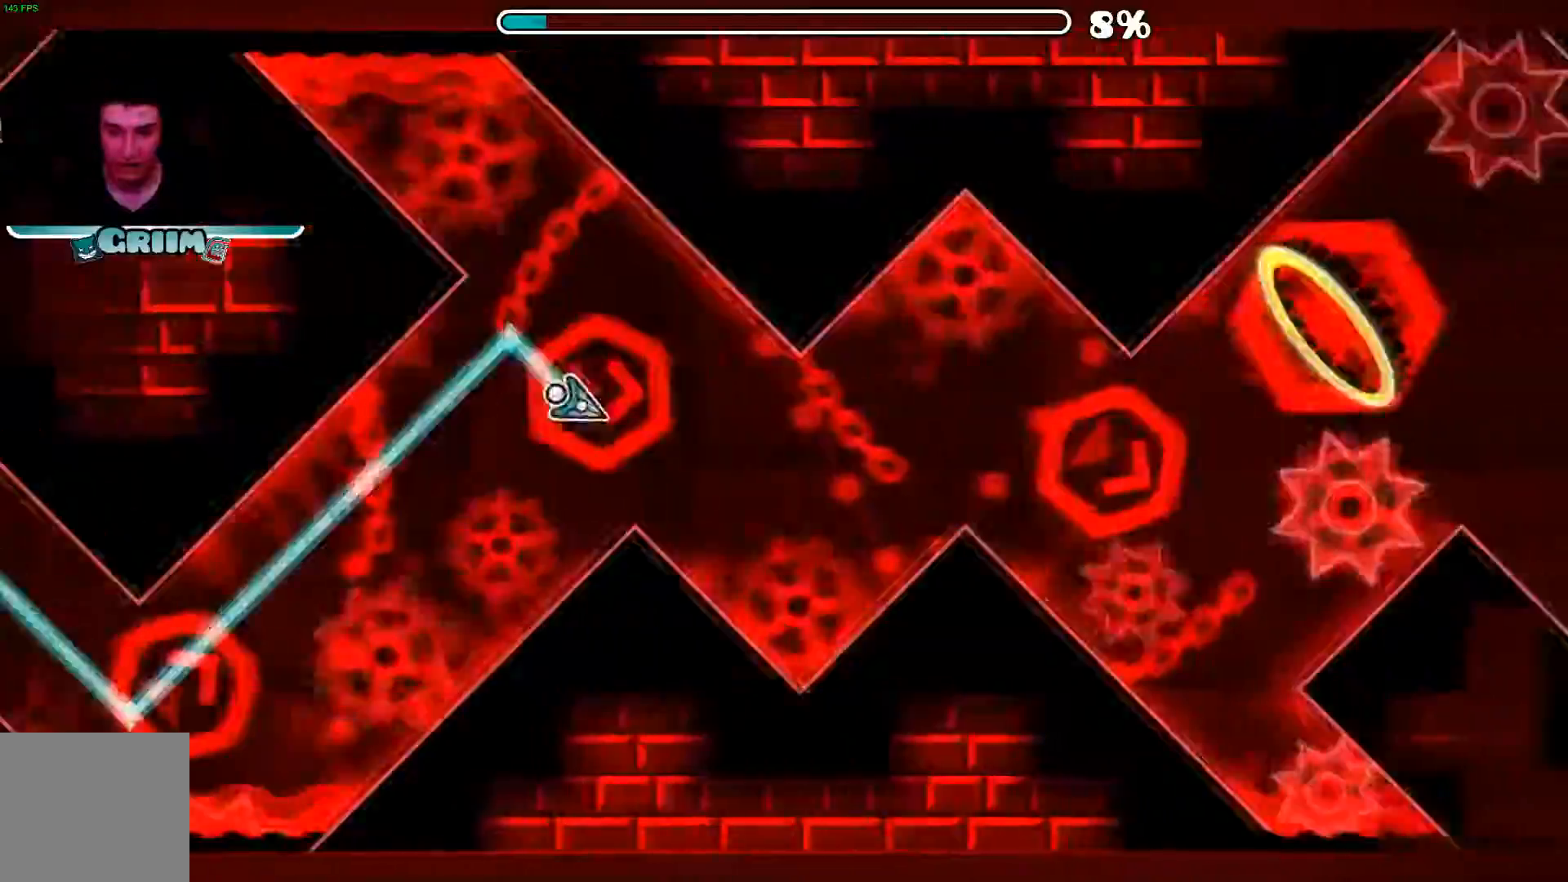
{"dt_ms": 500, "buttons": ["A"], "left_stick": "center", "right_stick": "center"}
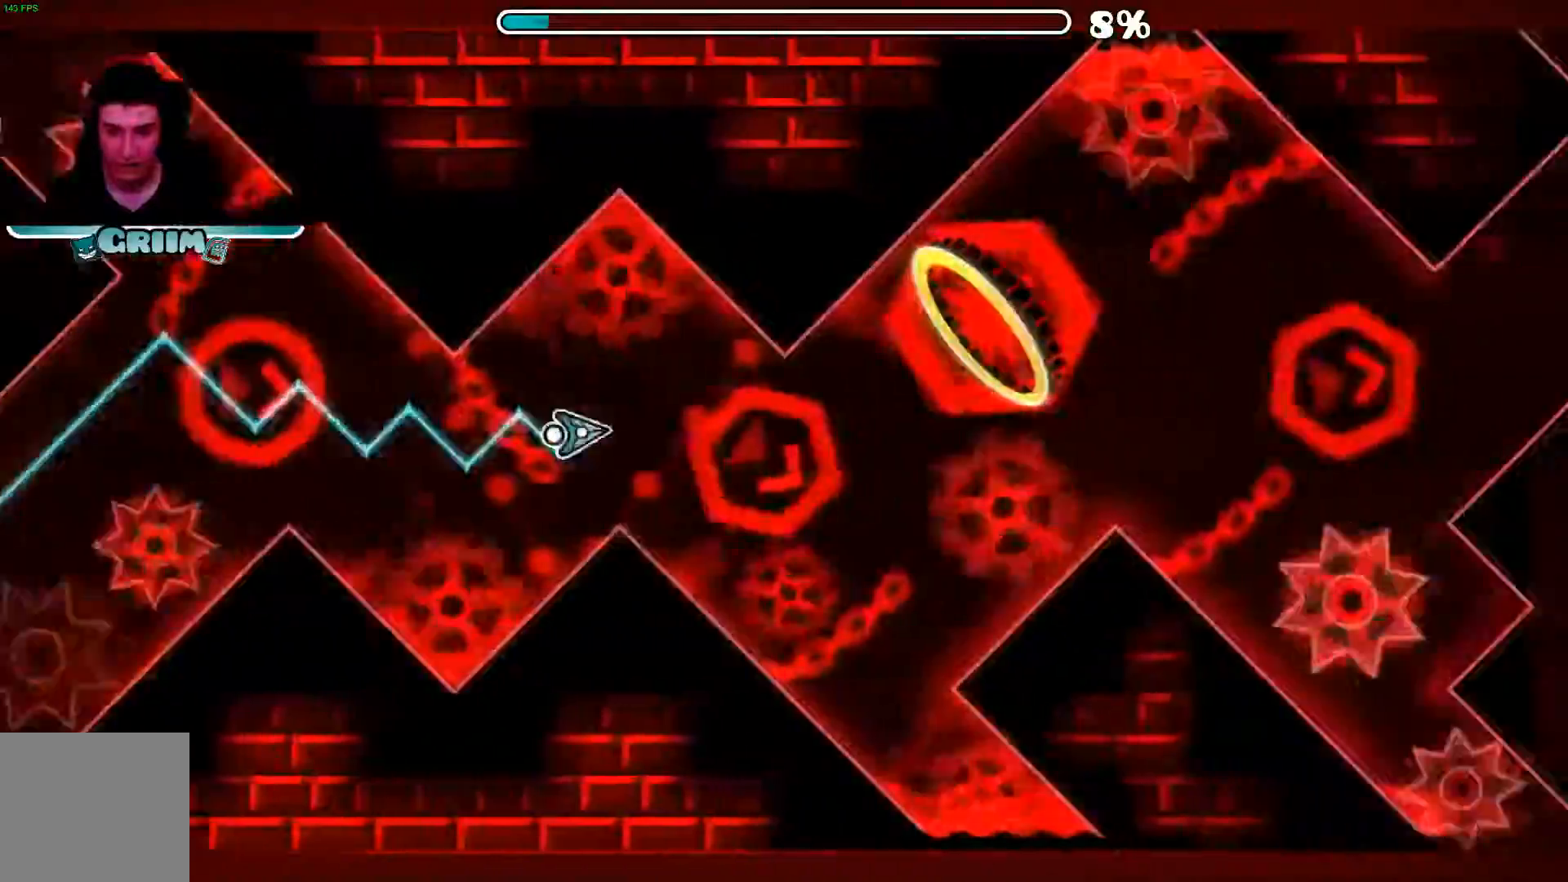
{"dt_ms": 500, "buttons": ["A"], "left_stick": "center", "right_stick": "center", "events": [[80, "A", "up"], [240, "A", "down"]]}
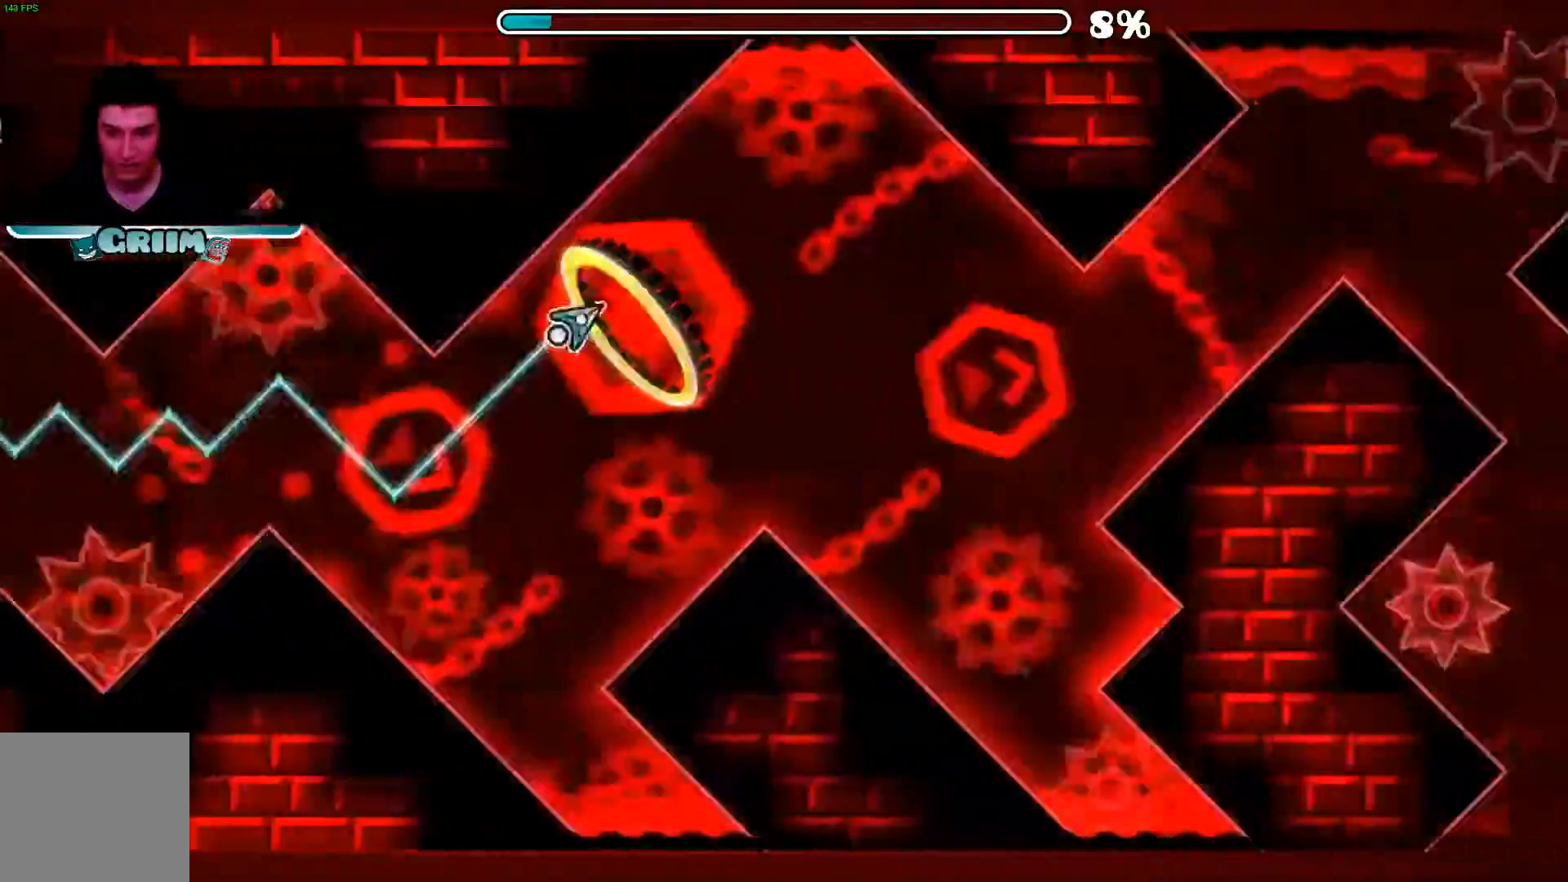
{"dt_ms": 500, "buttons": ["A"], "left_stick": "center", "right_stick": "center", "events": [[360, "A", "up"], [420, "A", "down"]]}
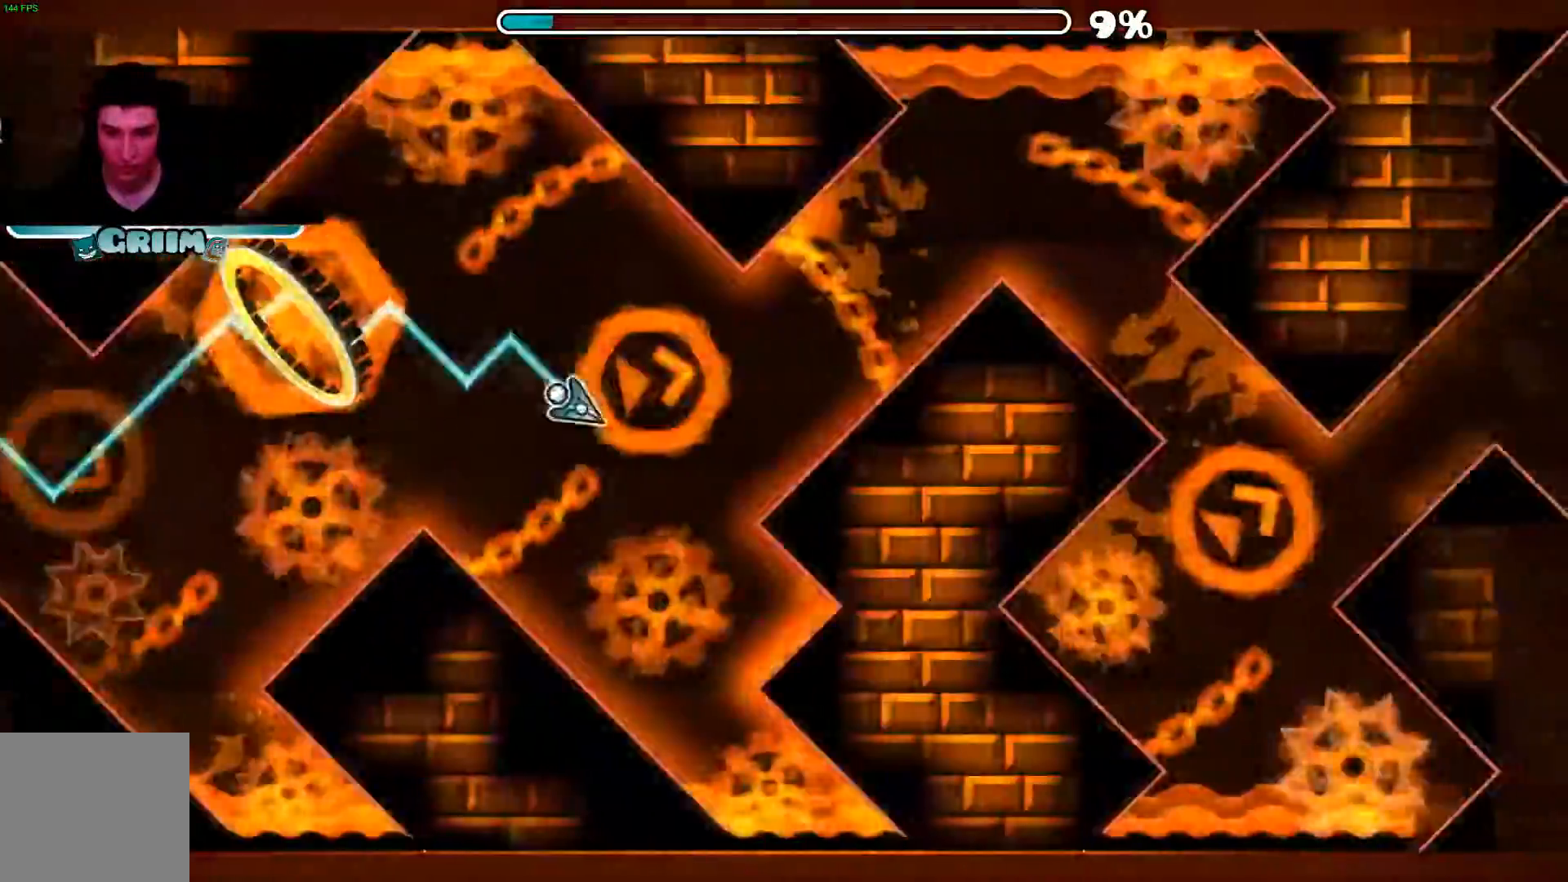
{"dt_ms": 500, "buttons": ["A"], "left_stick": "center", "right_stick": "center", "events": []}
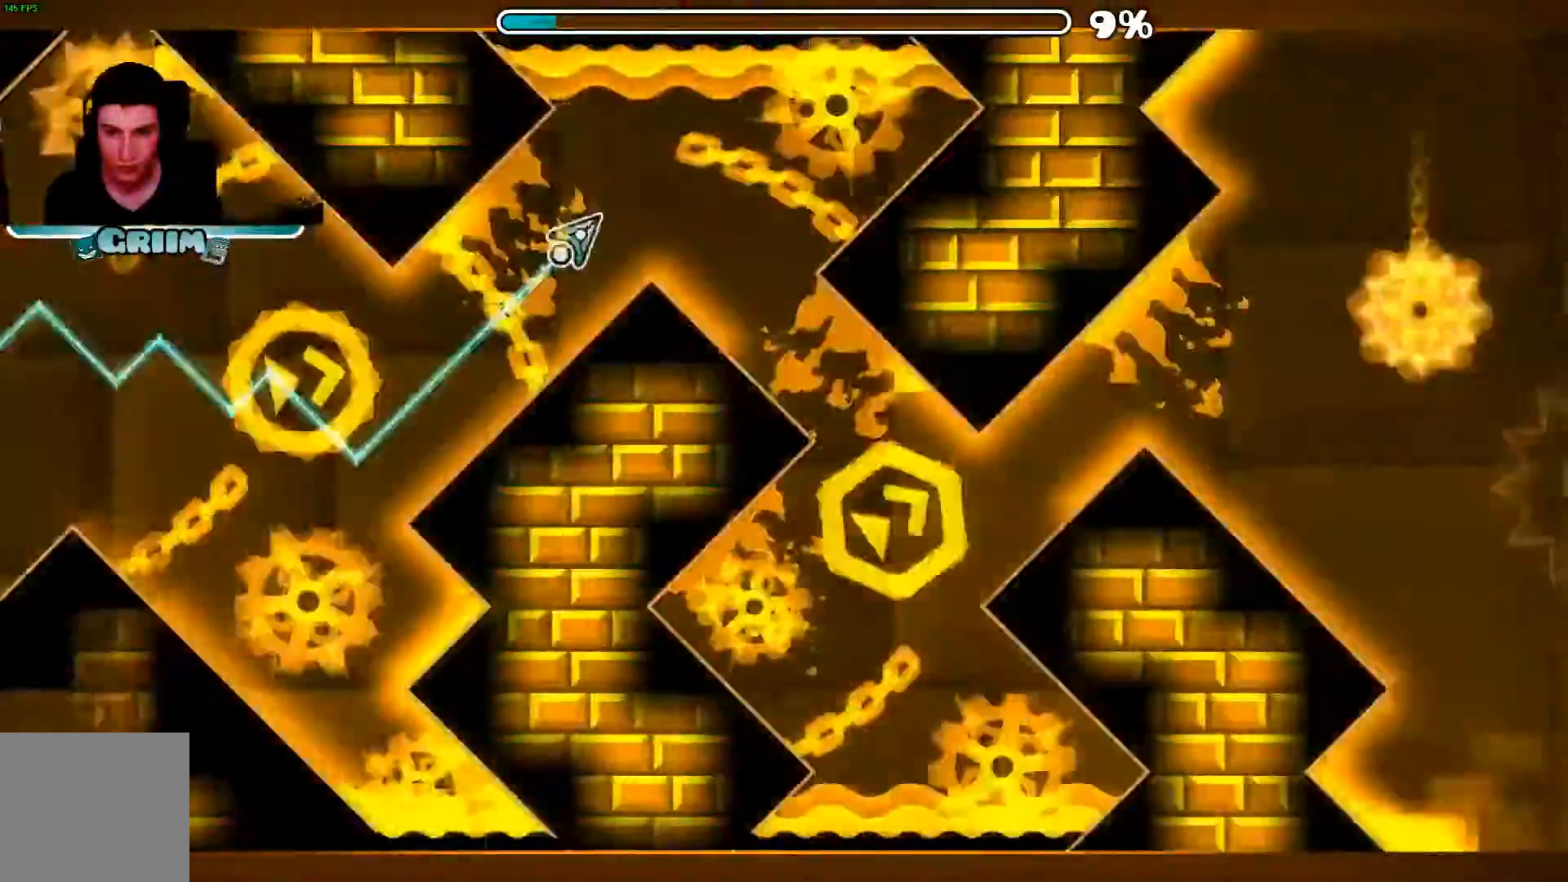
{"dt_ms": 500, "buttons": ["A"], "left_stick": "center", "right_stick": "center", "events": []}
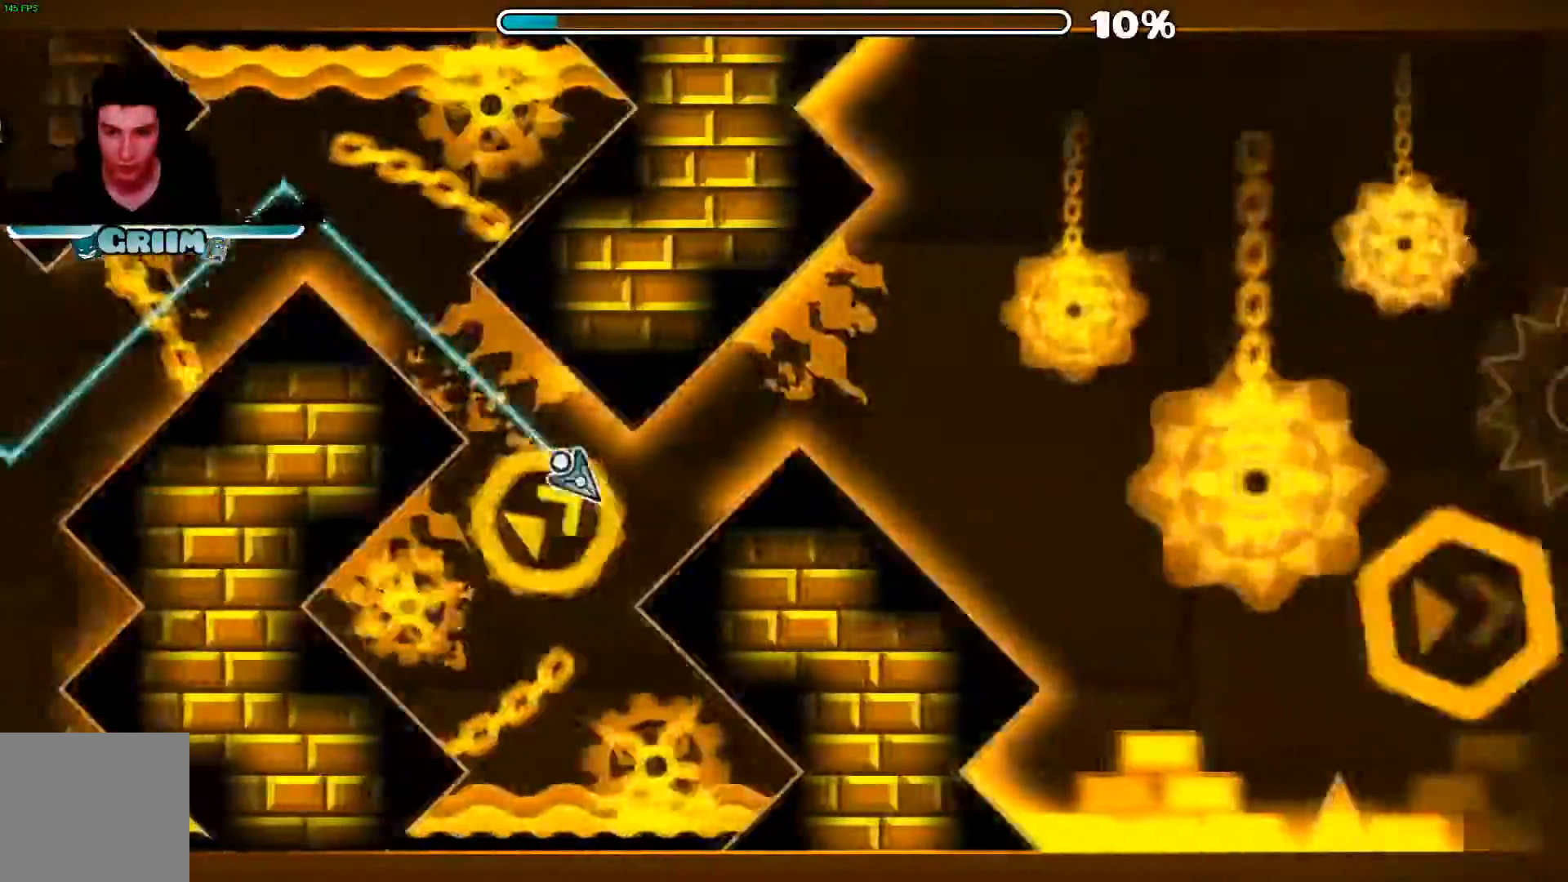
{"dt_ms": 500, "buttons": [], "left_stick": "center", "right_stick": "center", "events": [[100, "A", "up"]]}
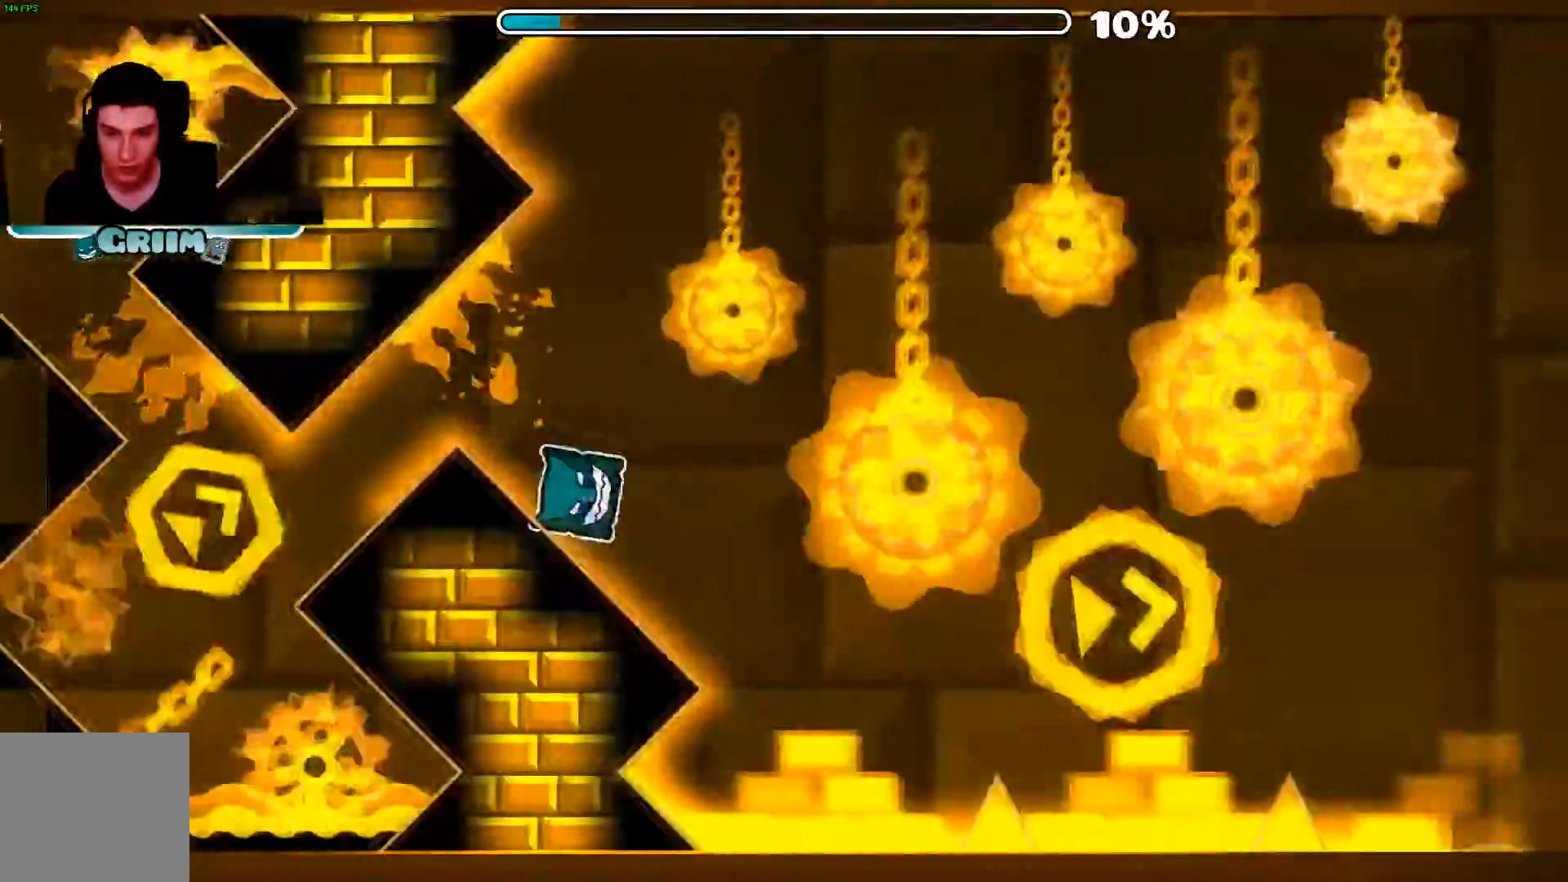
{"dt_ms": 1000, "buttons": [], "left_stick": "center", "right_stick": "center"}
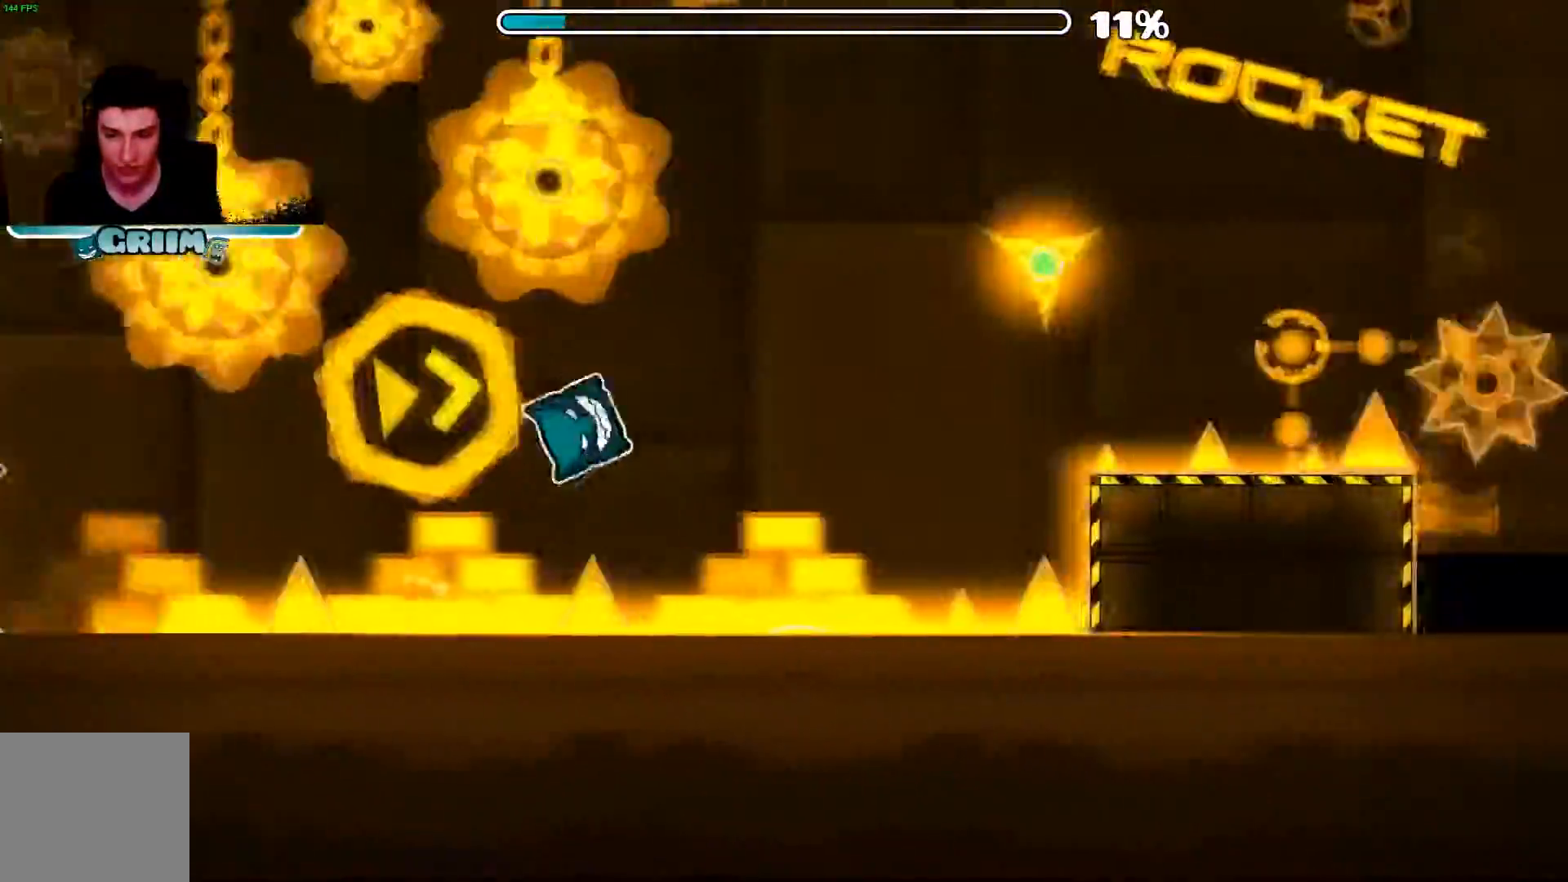
{"dt_ms": 500, "buttons": ["A"], "left_stick": "center", "right_stick": "center", "events": [[500, "A", "down"]]}
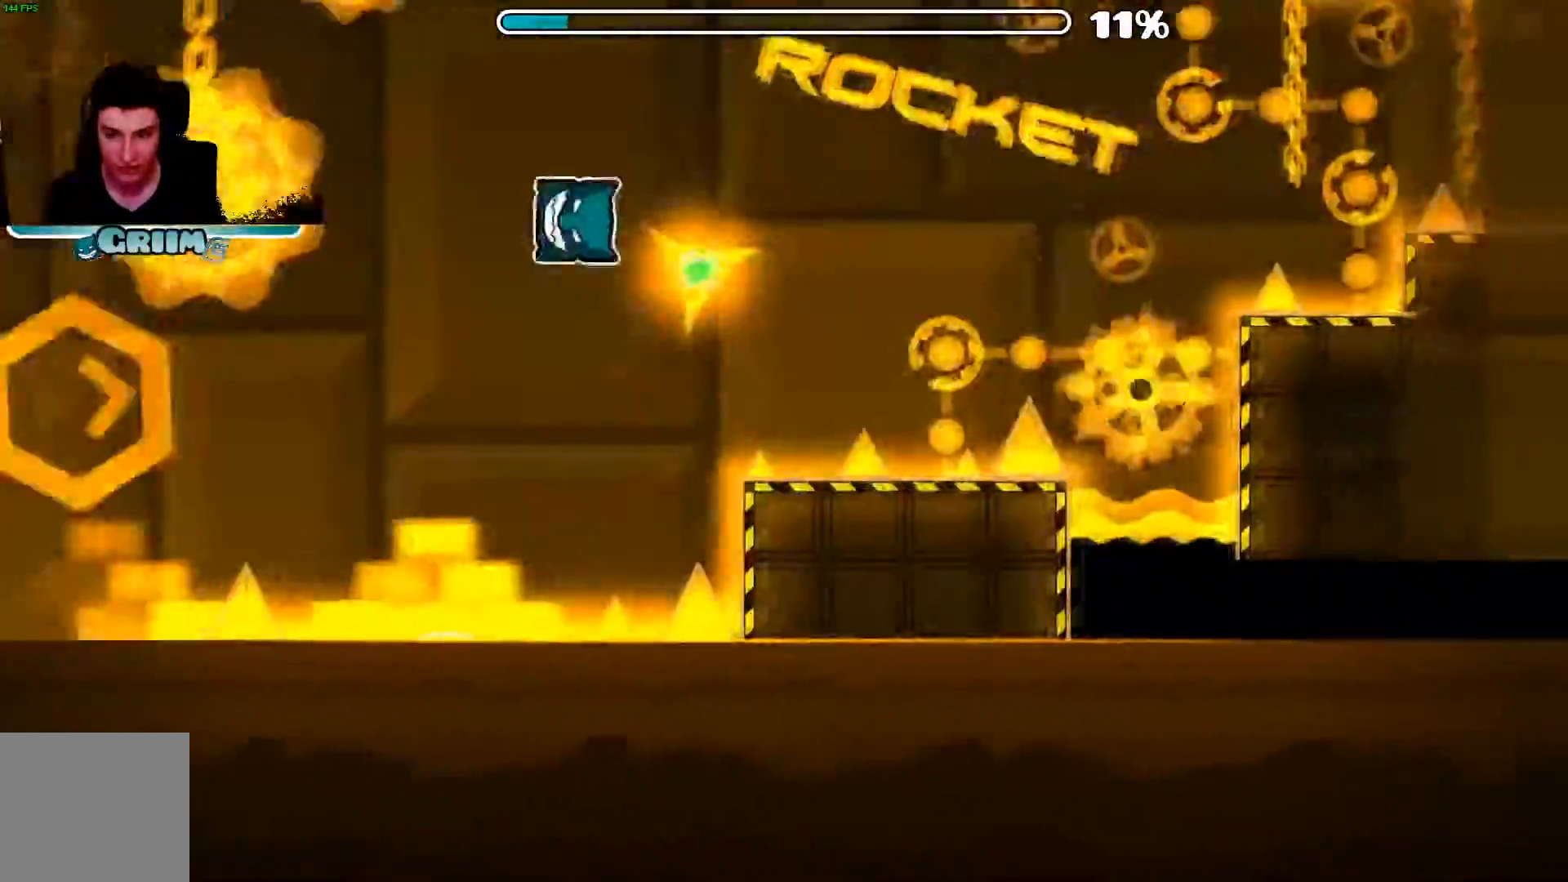
{"dt_ms": 500, "buttons": [], "left_stick": "center", "right_stick": "center", "events": [[180, "A", "up"]]}
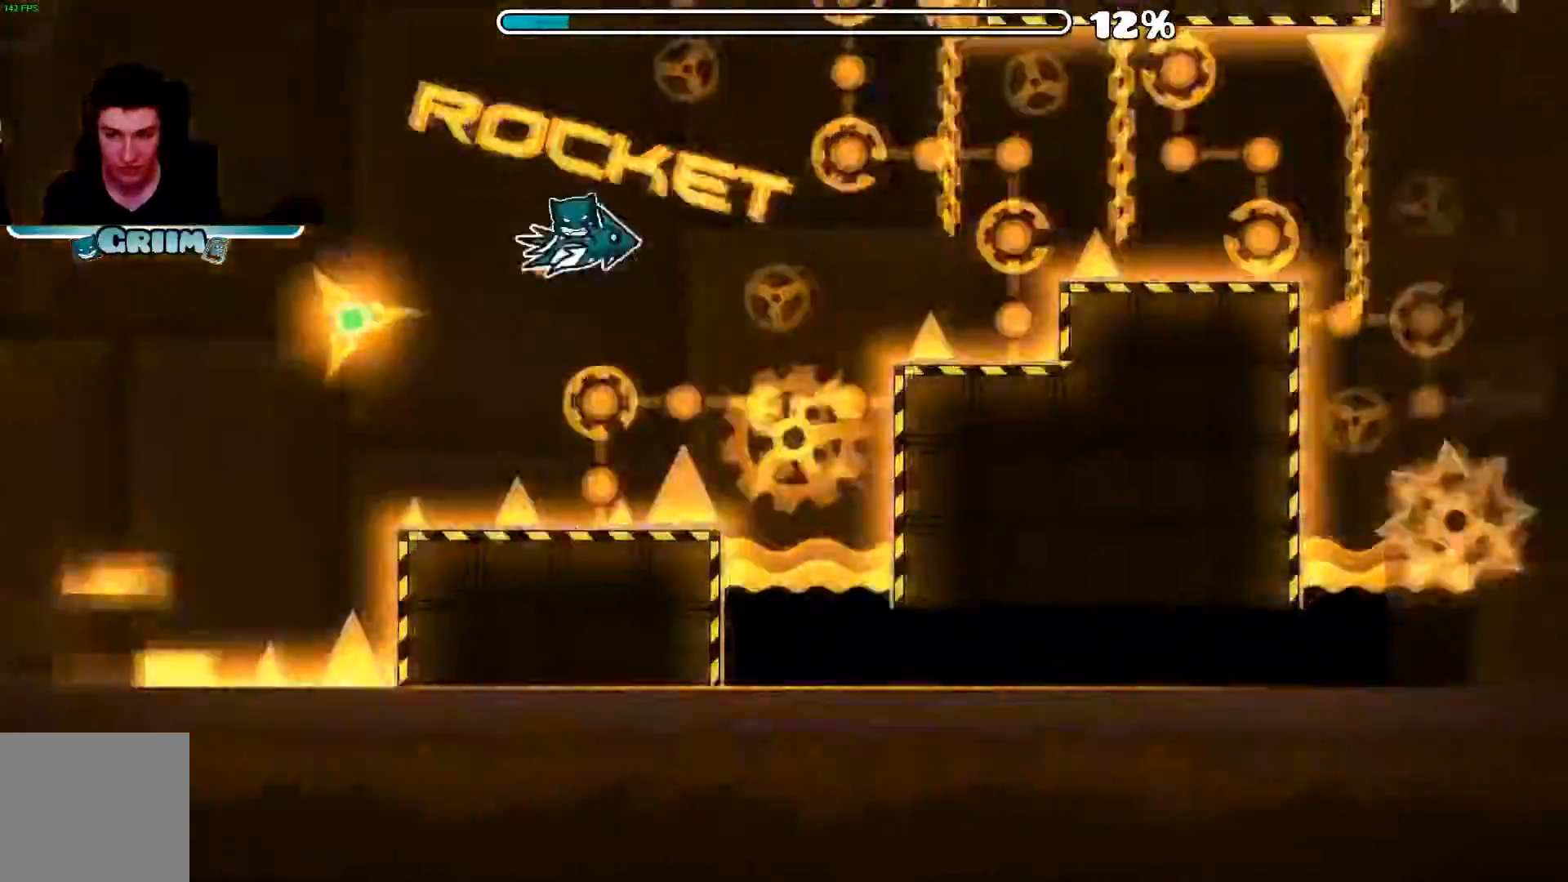
{"dt_ms": 500, "buttons": ["A"], "left_stick": "center", "right_stick": "center", "events": [[160, "A", "down"]]}
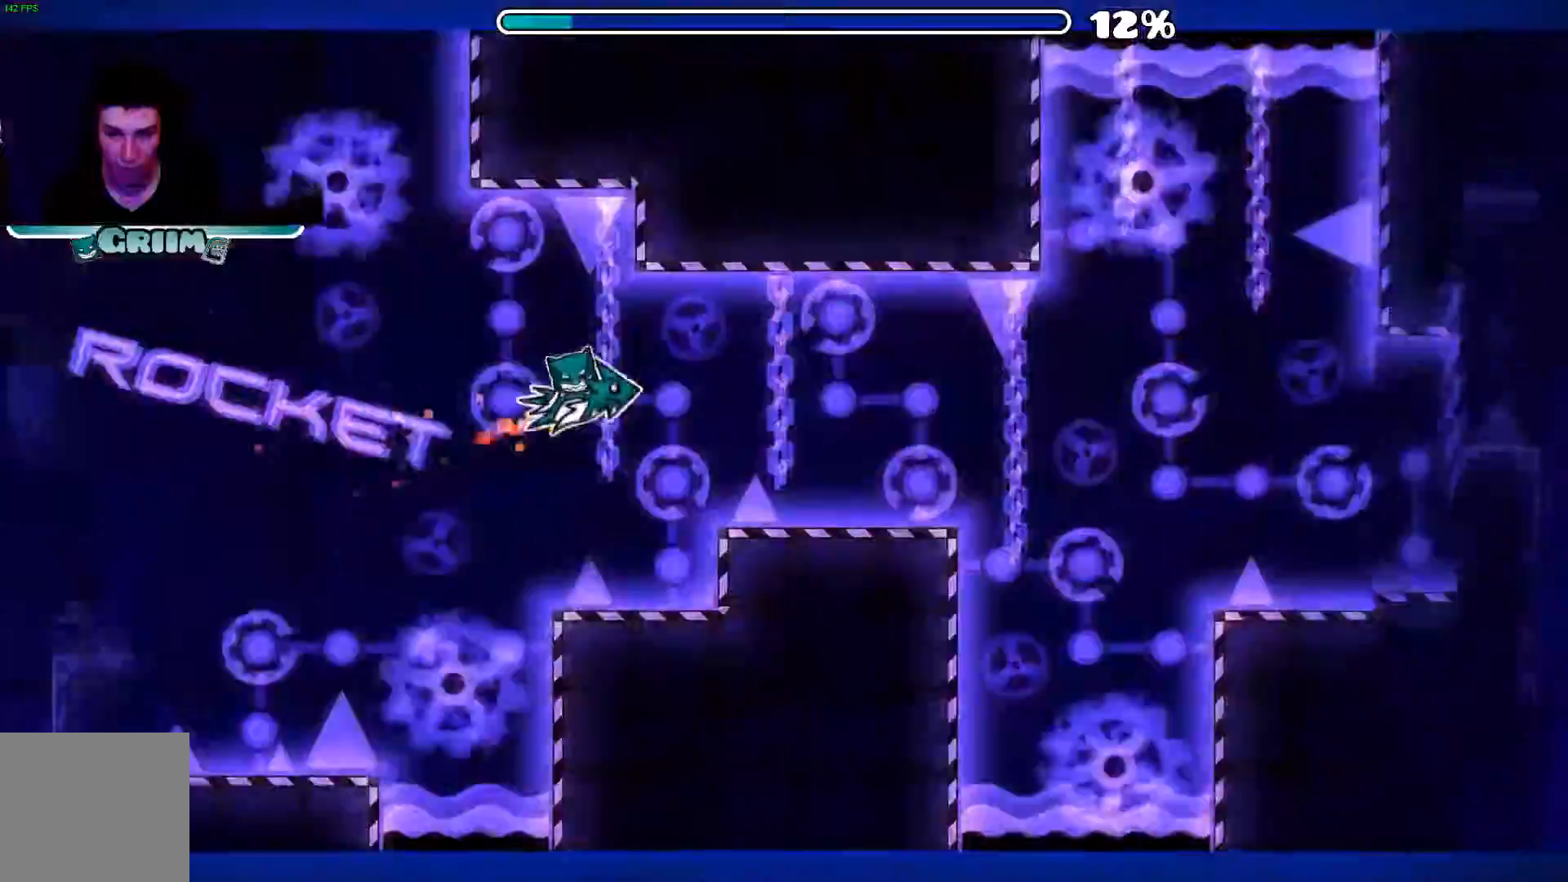
{"dt_ms": 500, "buttons": ["A"], "left_stick": "center", "right_stick": "center", "events": []}
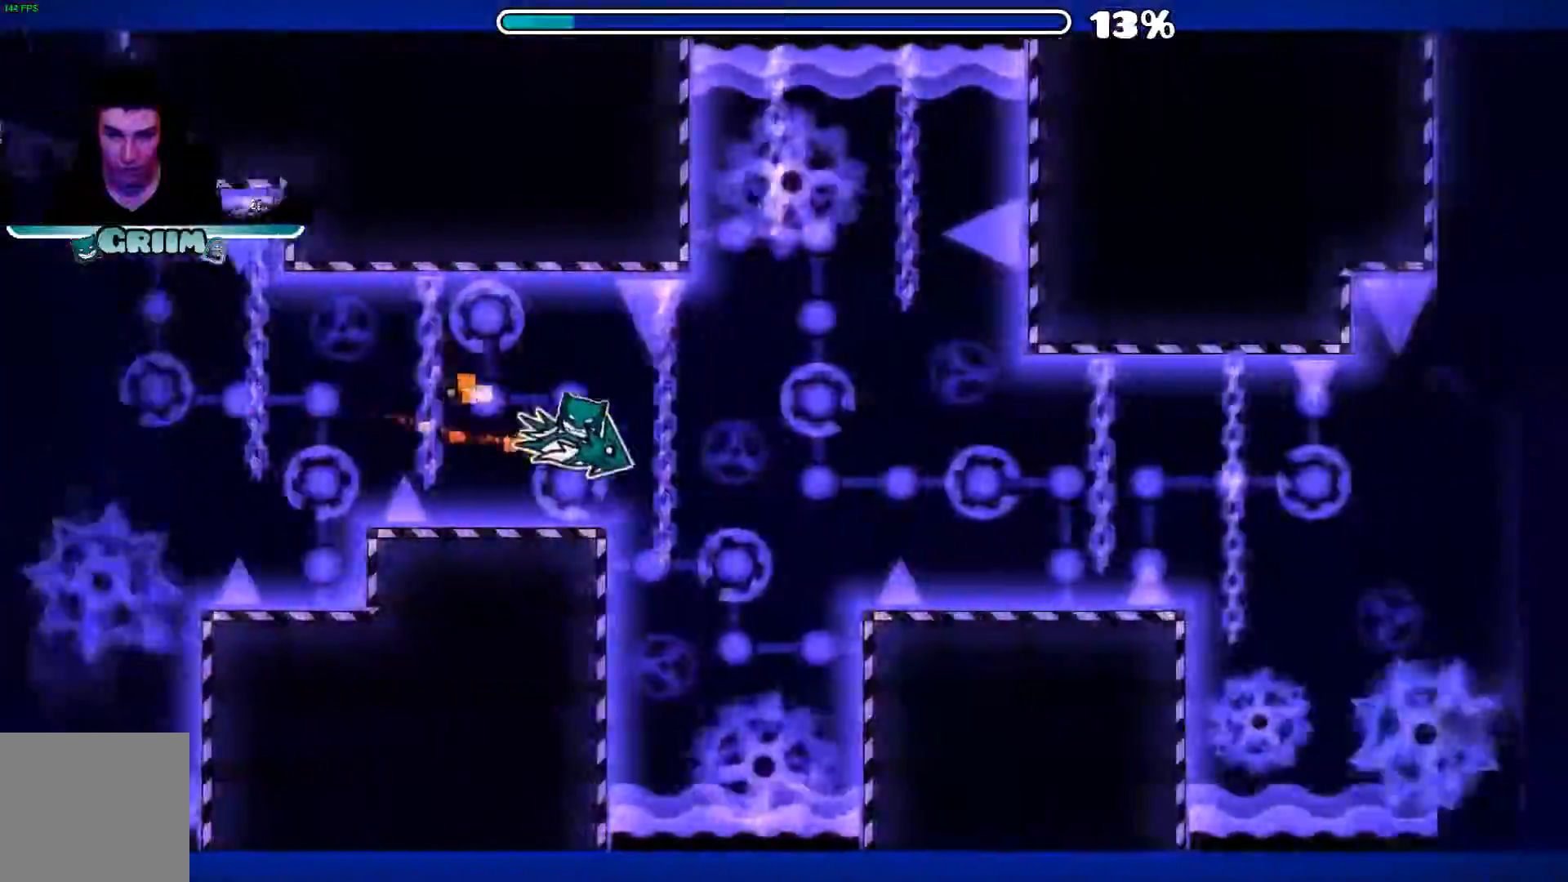
{"dt_ms": 500, "buttons": [], "left_stick": "center", "right_stick": "center", "events": [[140, "A", "up"], [200, "A", "down"], [300, "A", "up"]]}
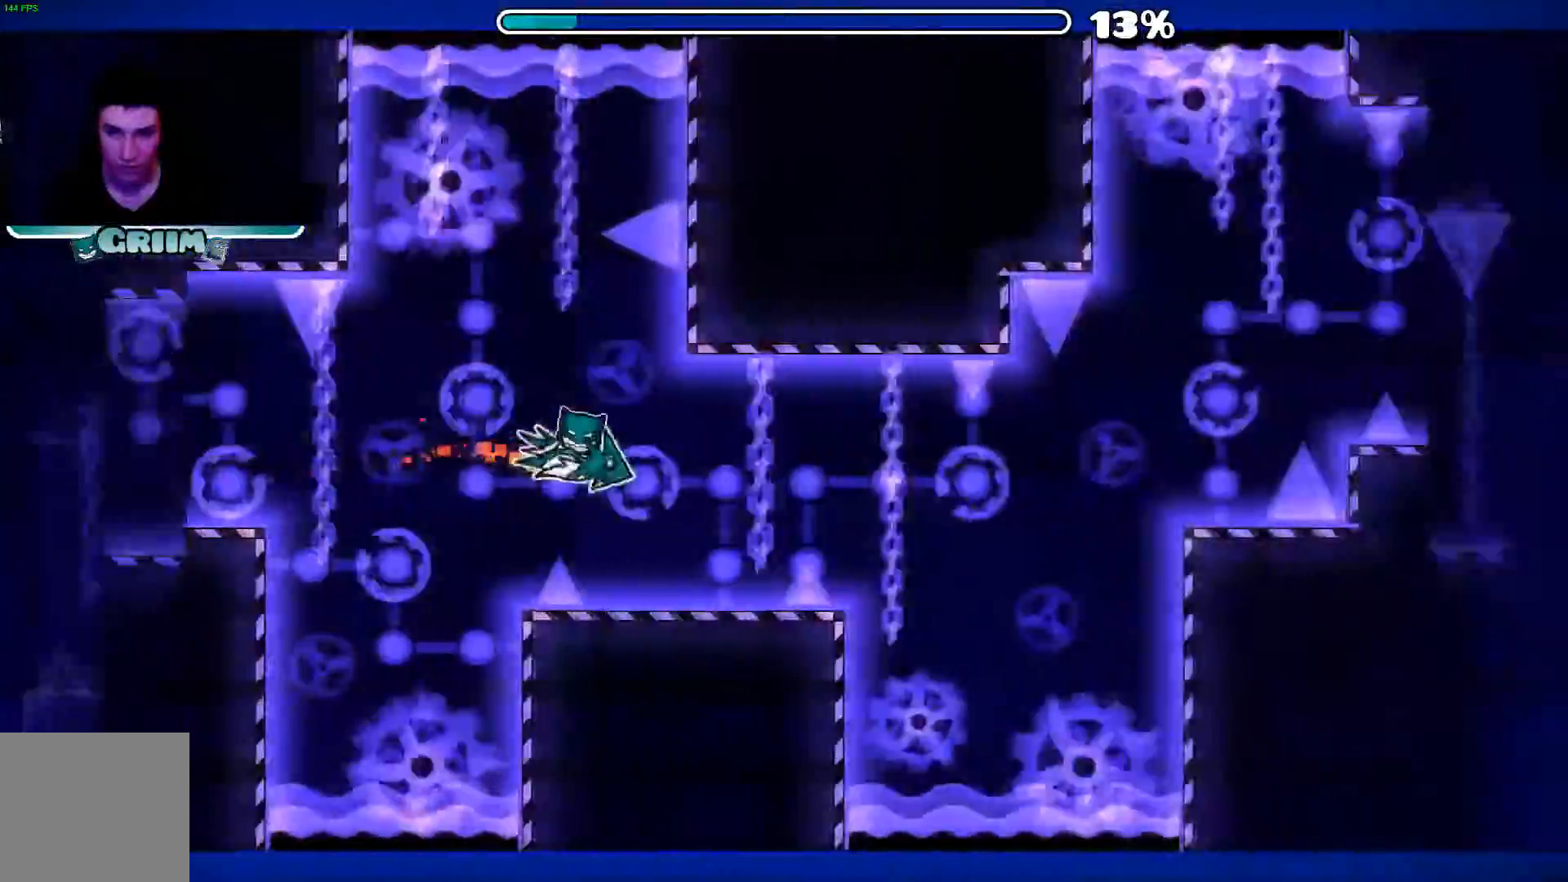
{"dt_ms": 500, "buttons": ["A"], "left_stick": "center", "right_stick": "center", "events": [[20, "A", "down"], [120, "A", "up"], [220, "A", "down"]]}
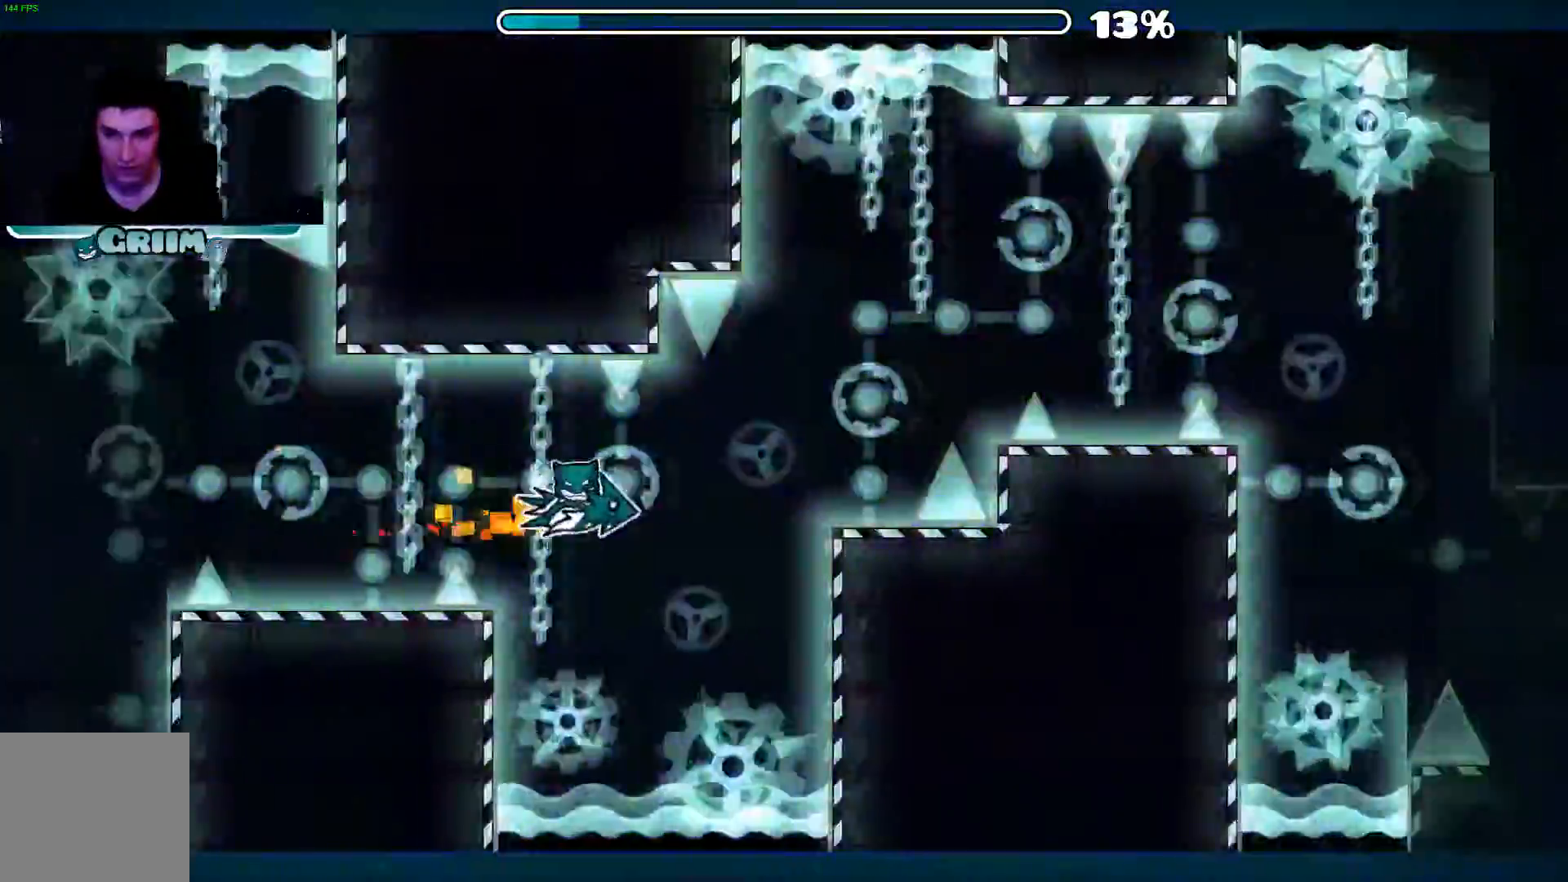
{"dt_ms": 500, "buttons": ["A"], "left_stick": "center", "right_stick": "center", "events": [[400, "A", "up"], [500, "A", "down"]]}
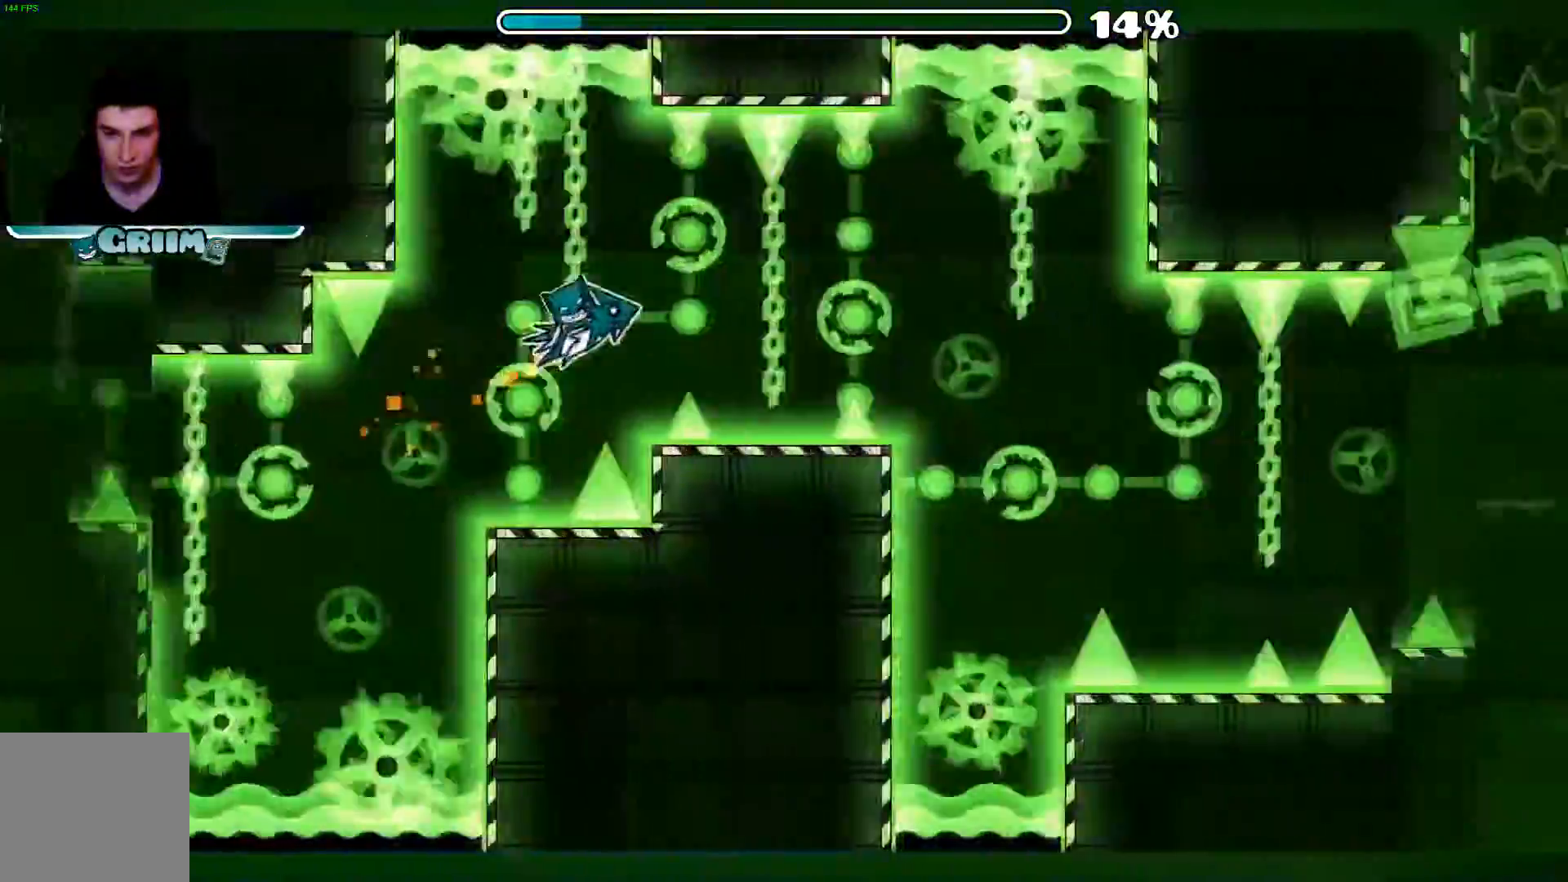
{"dt_ms": 500, "buttons": [], "left_stick": "center", "right_stick": "center", "events": [[400, "A", "up"]]}
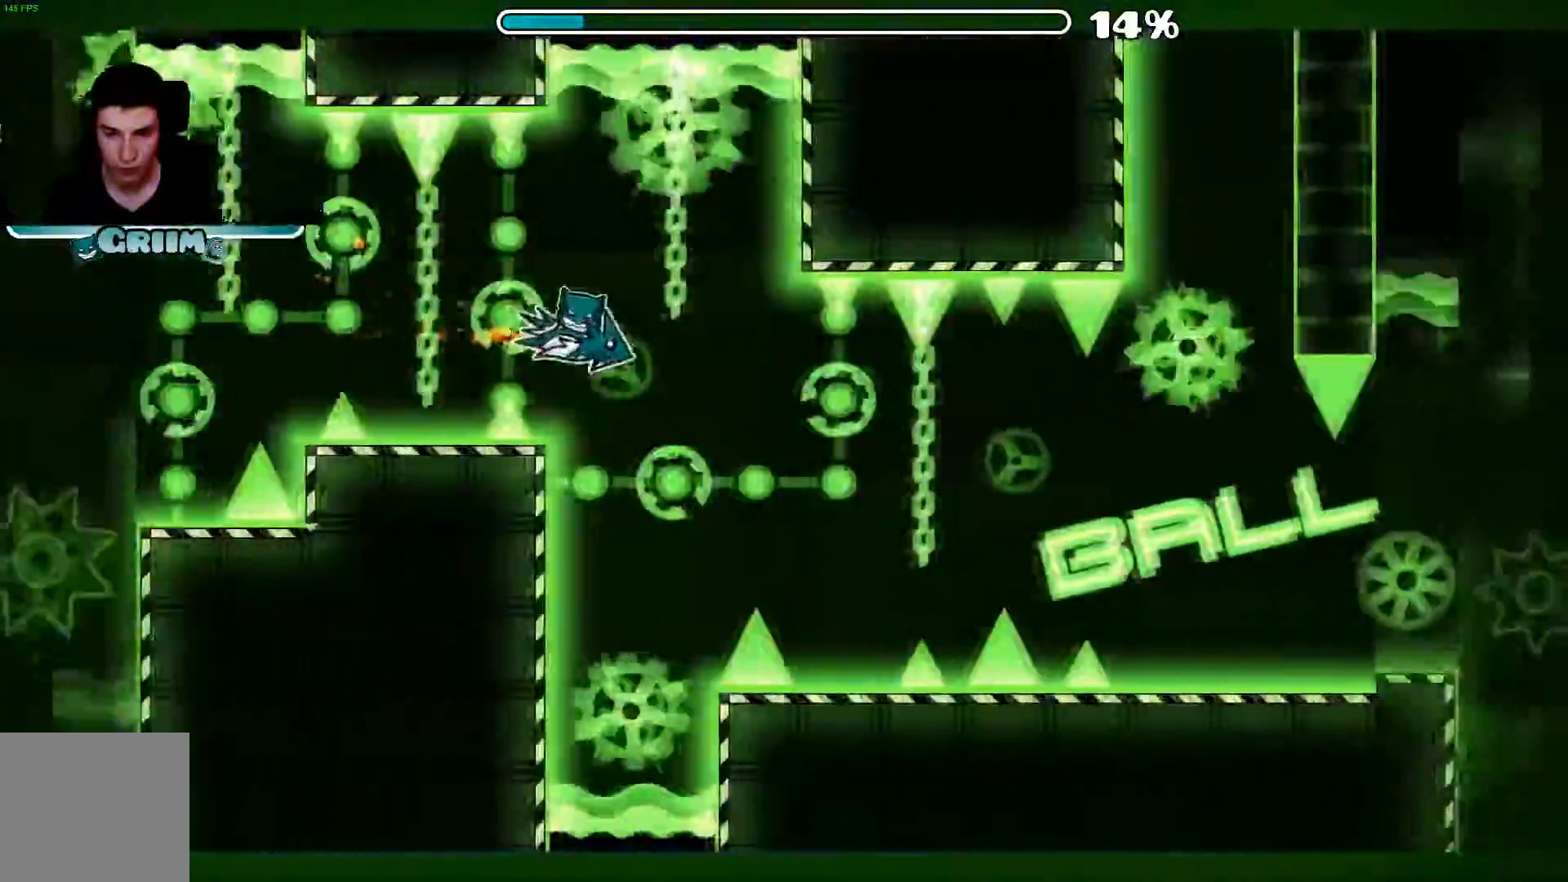
{"dt_ms": 500, "buttons": ["A"], "left_stick": "center", "right_stick": "center", "events": [[200, "A", "down"]]}
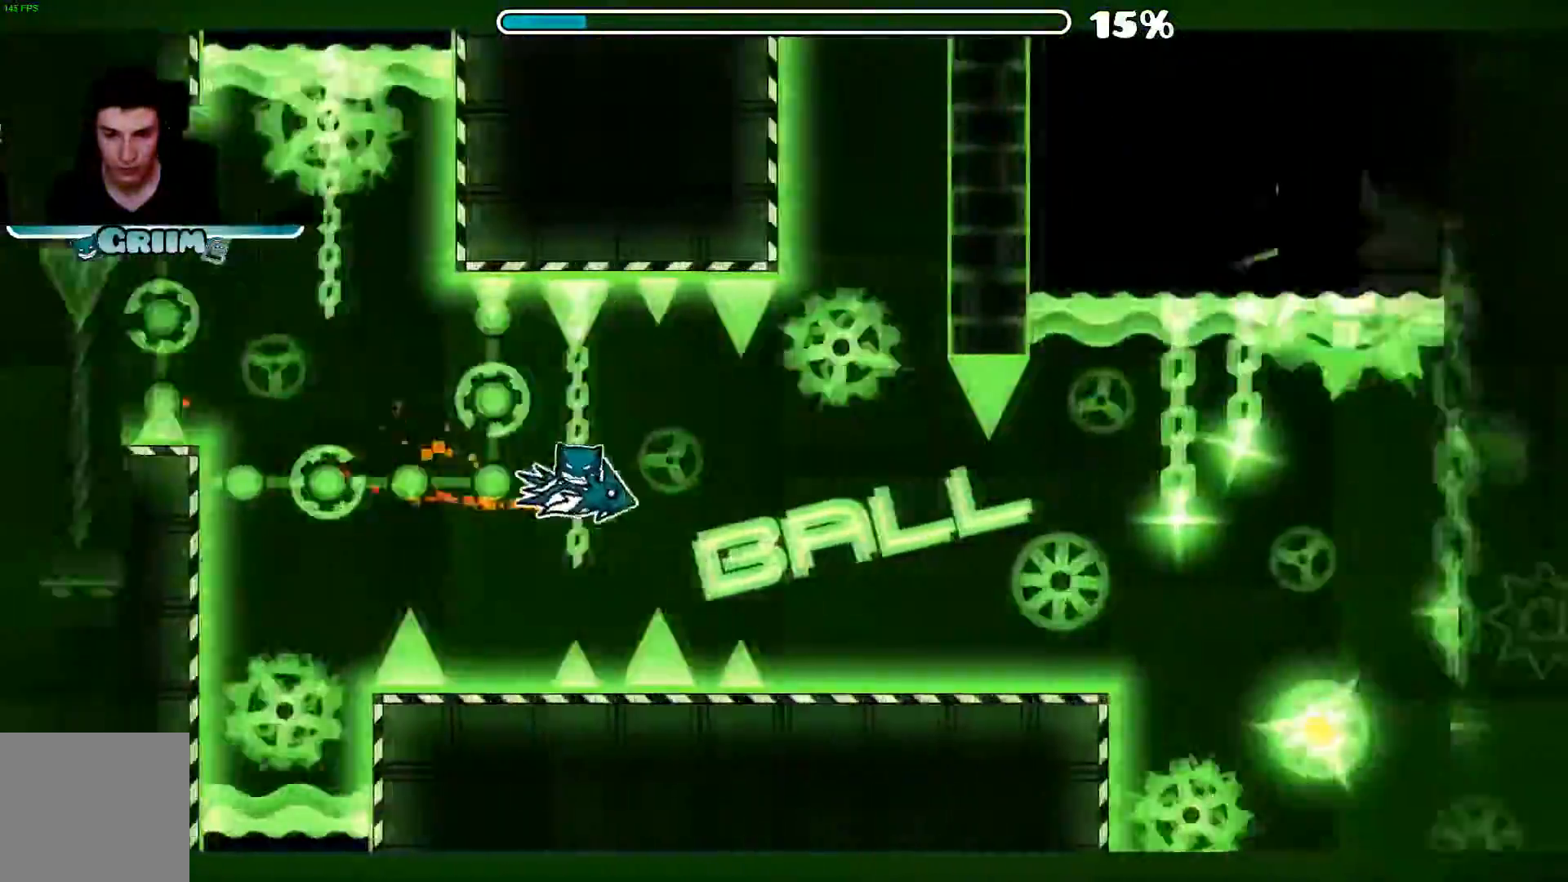
{"dt_ms": 500, "buttons": [], "left_stick": "center", "right_stick": "center", "events": [[100, "A", "up"]]}
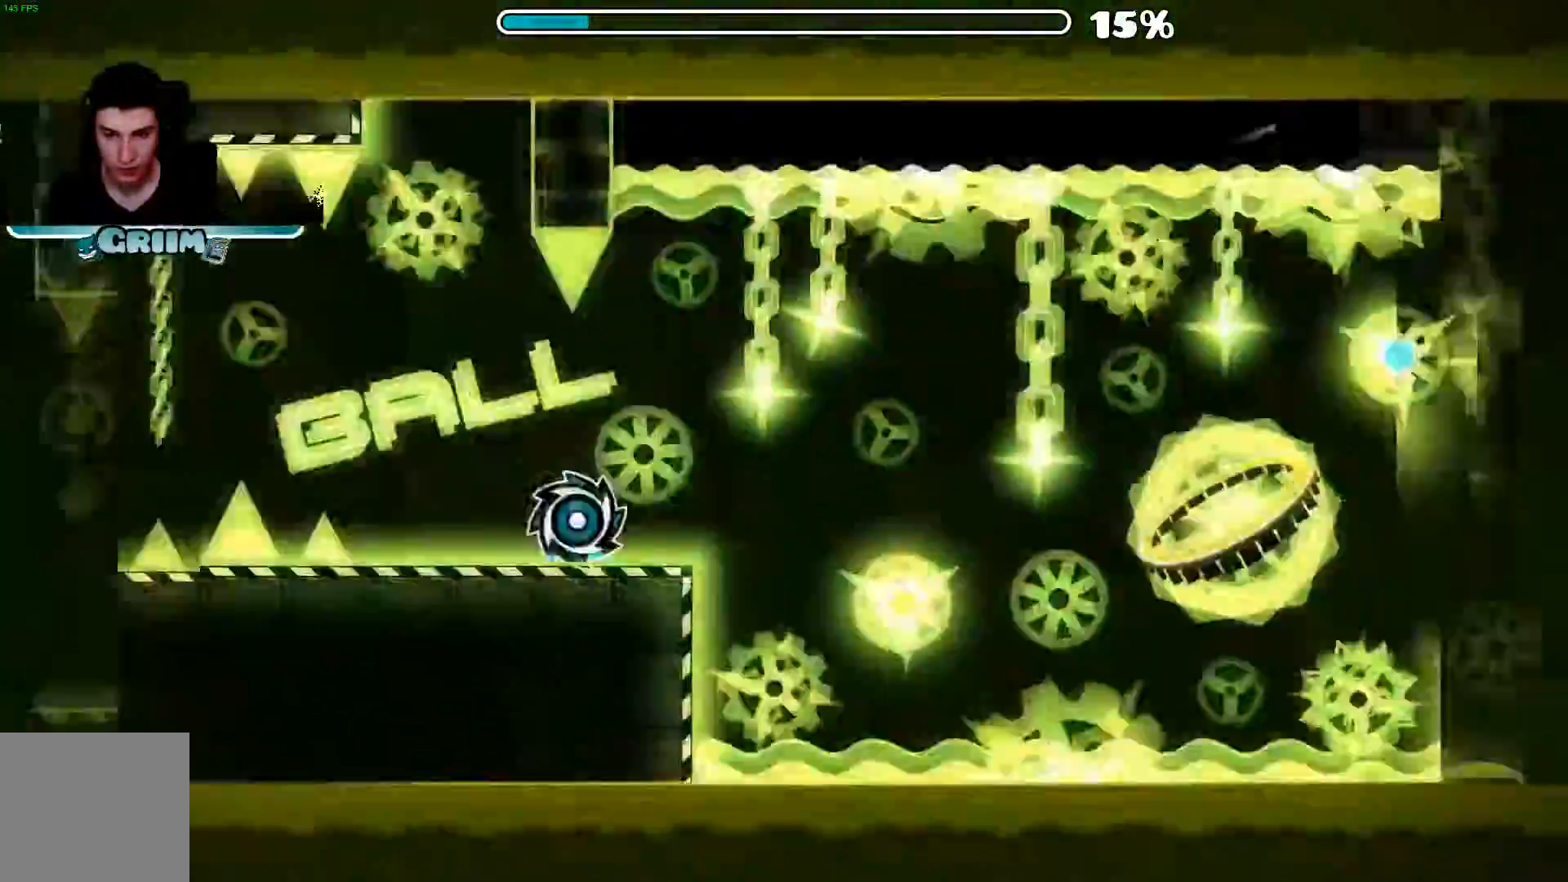
{"dt_ms": 500, "buttons": [], "left_stick": "center", "right_stick": "center"}